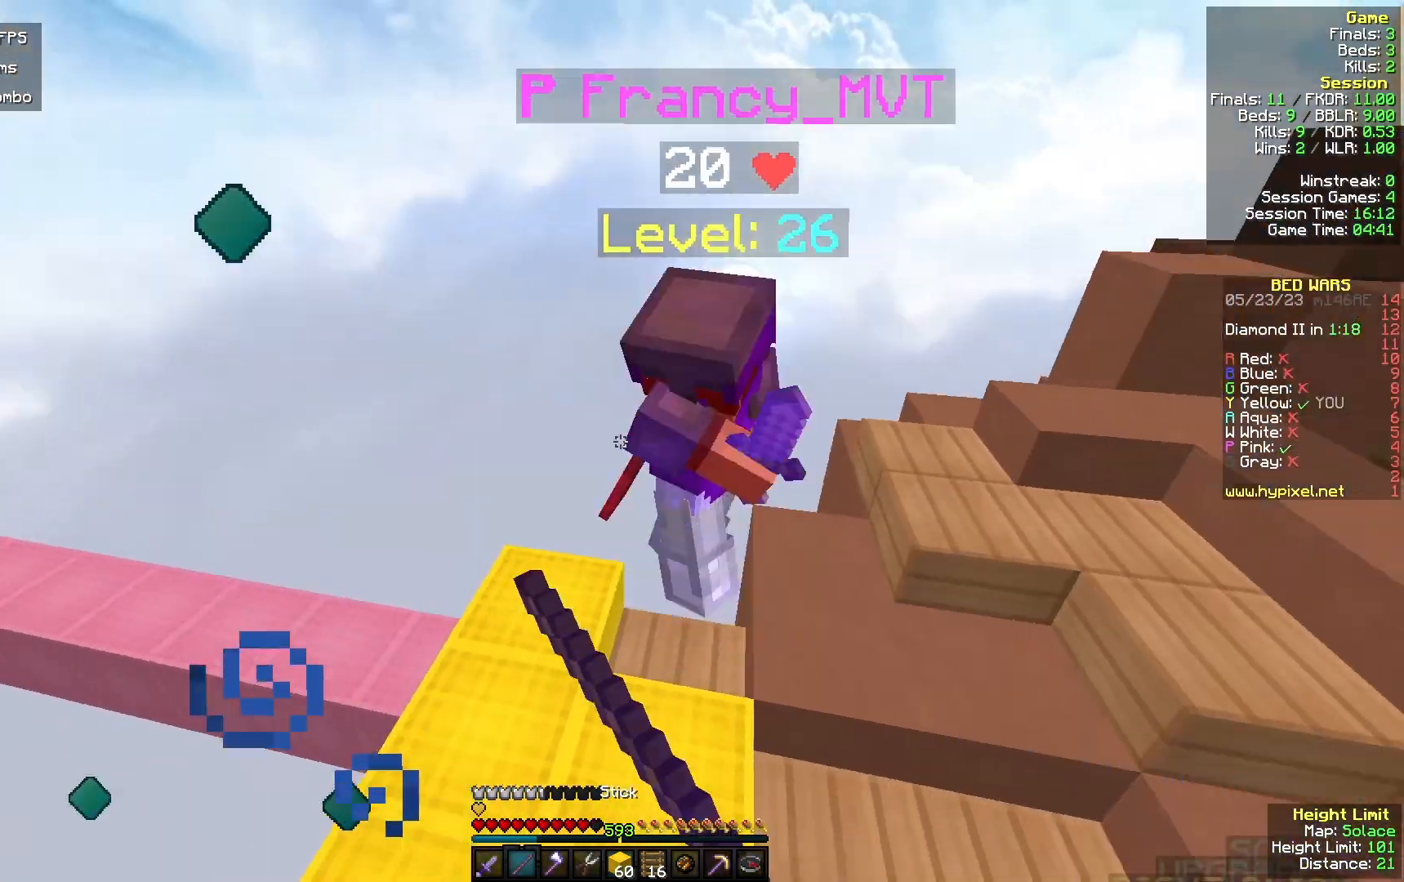
Gameplay with keyboard and mouse; each line is a JSON object with the keys and mouse buttons held at the frame after it. "events" lists presses ("down") and releases ("up") of "a", "d", "s", "w", "mouse_left" and "mouse_right" between this image and that frame as [ms after this image, input, new state], when the widget could be followed in between. "mouse_left", "mouse_right" = the "left", "right" buttons of the "mouse" list. No other keys are recorded. Fast repeated clicks can show as one long hold. Mouse movement is not recorded.
{"keys": ["d", "w"], "mouse": [], "events": [[467, "mouse_left", "up"]]}
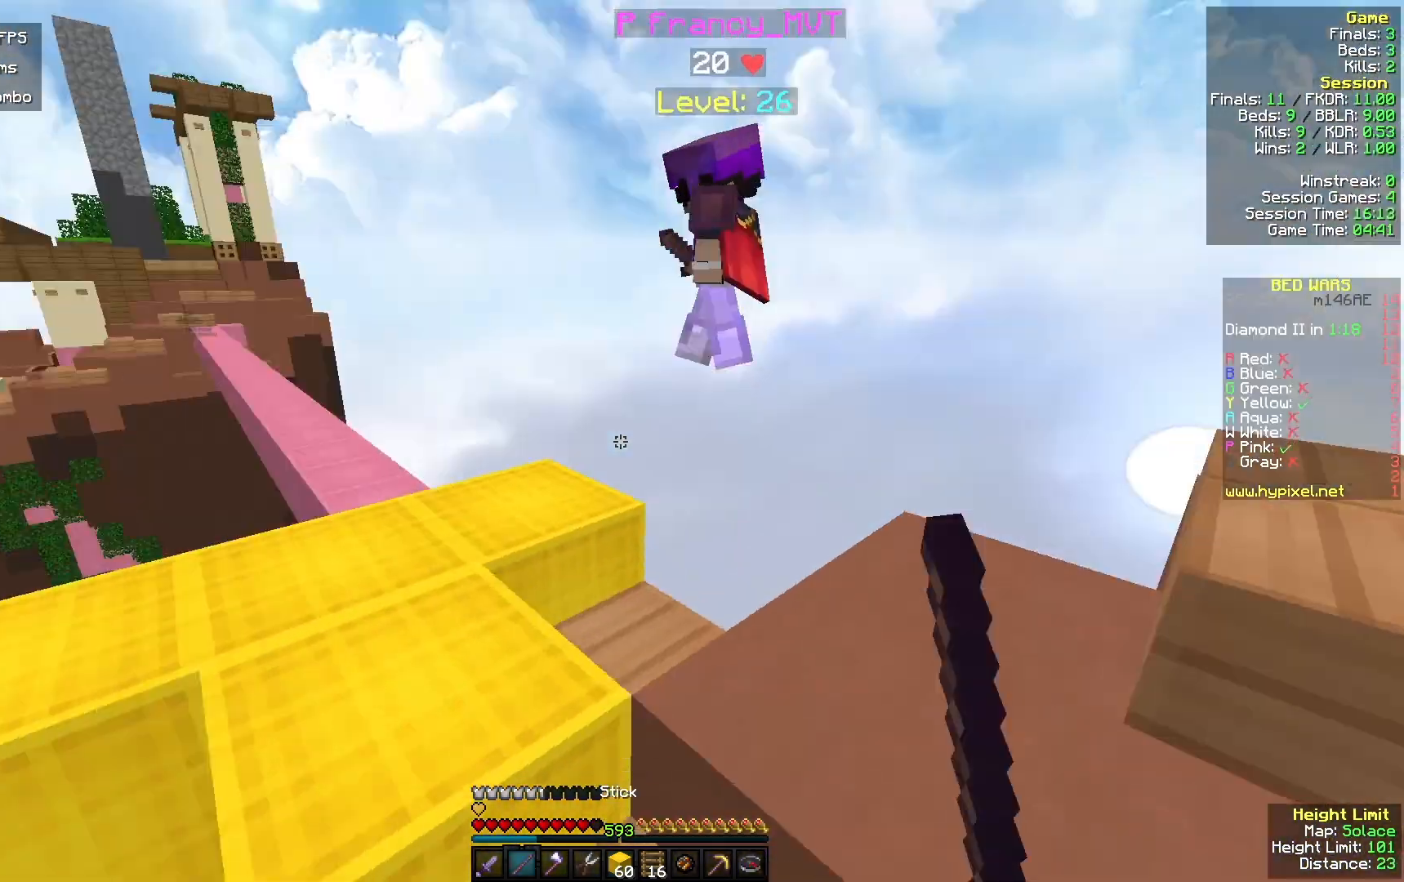
{"keys": ["w"], "mouse": [], "events": [[67, "d", "up"], [133, "a", "down"], [233, "a", "up"]]}
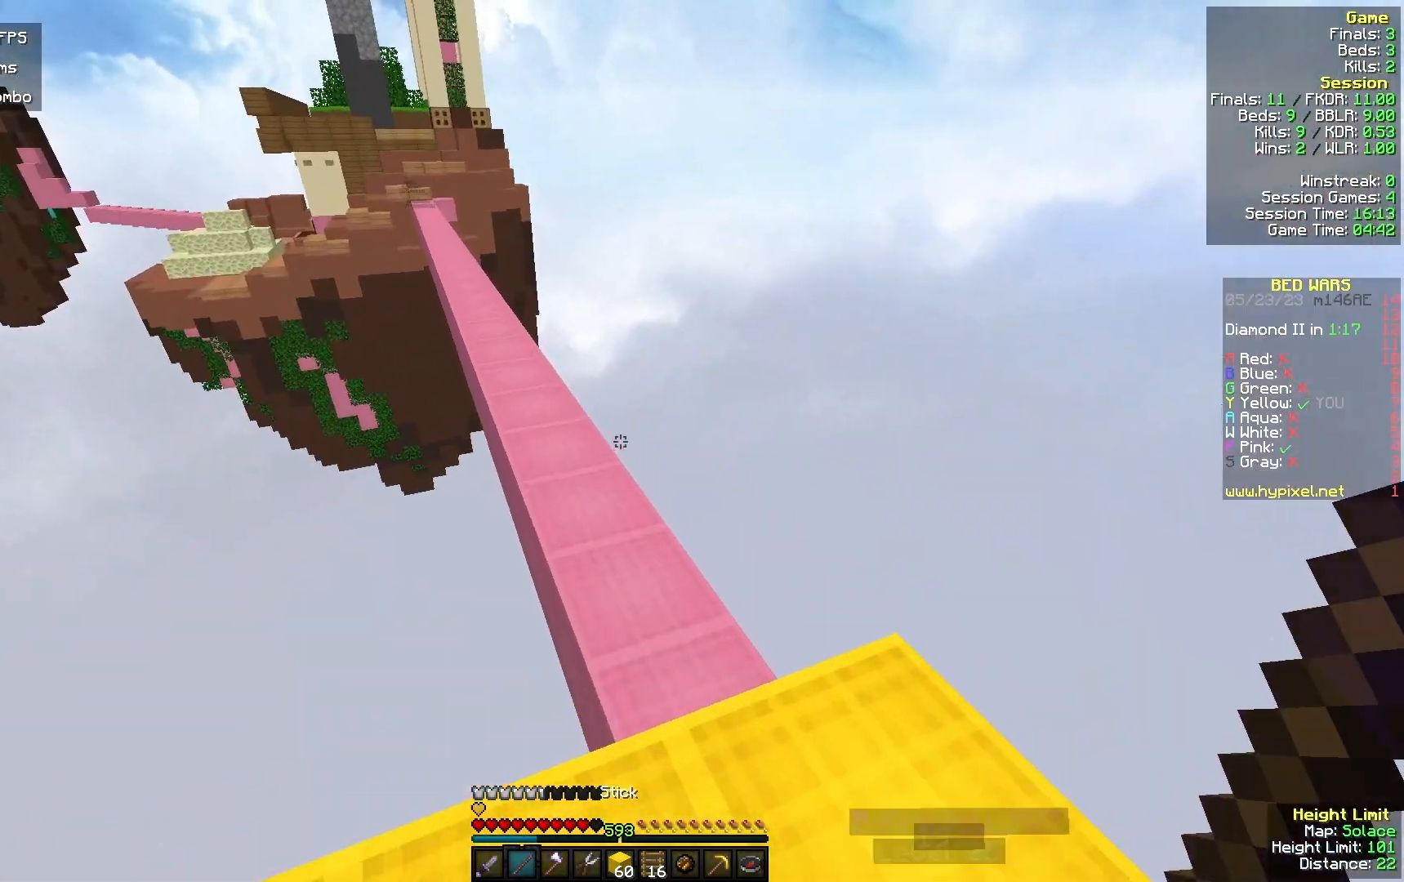
{"keys": ["w"], "mouse": [], "events": [[267, "mouse_left", "down"], [433, "mouse_left", "up"]]}
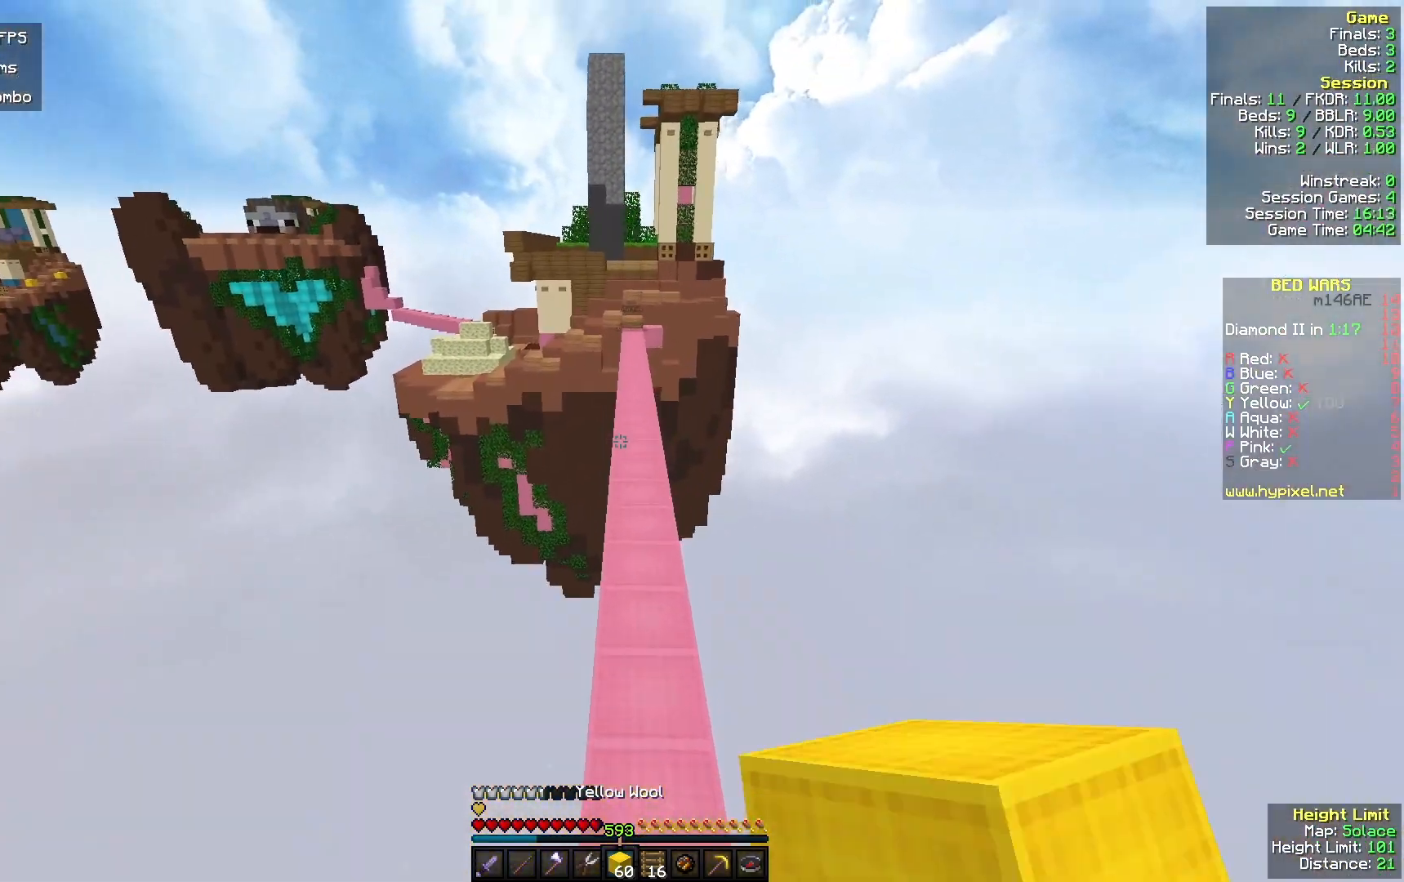
{"keys": ["w"], "mouse": [], "events": []}
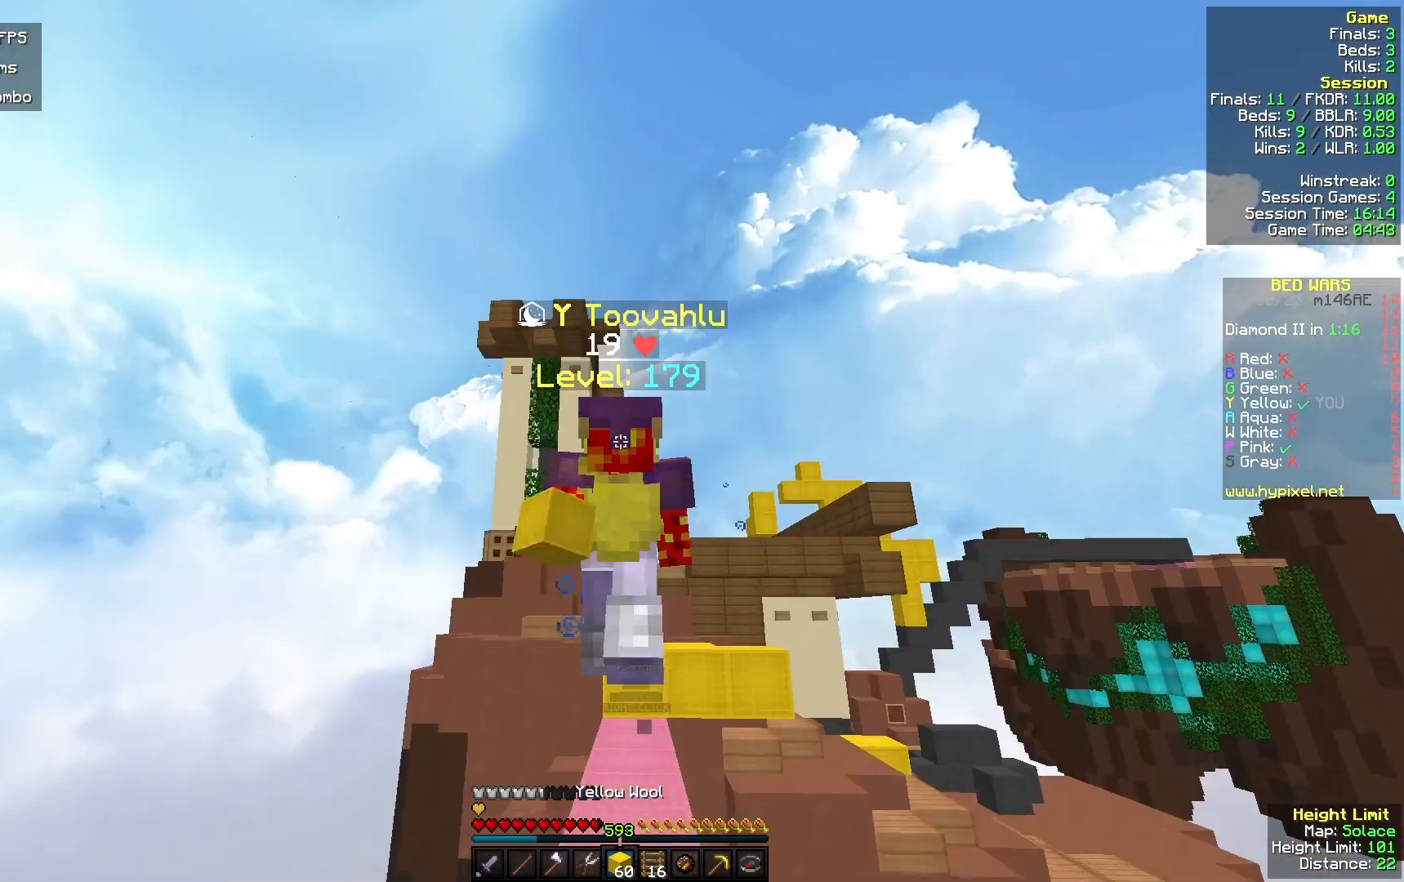
{"keys": ["w"], "mouse": ["left"], "events": [[33, "mouse_left", "down"], [200, "mouse_left", "up"], [233, "mouse_left", "down"], [367, "mouse_left", "up"], [500, "mouse_left", "down"]]}
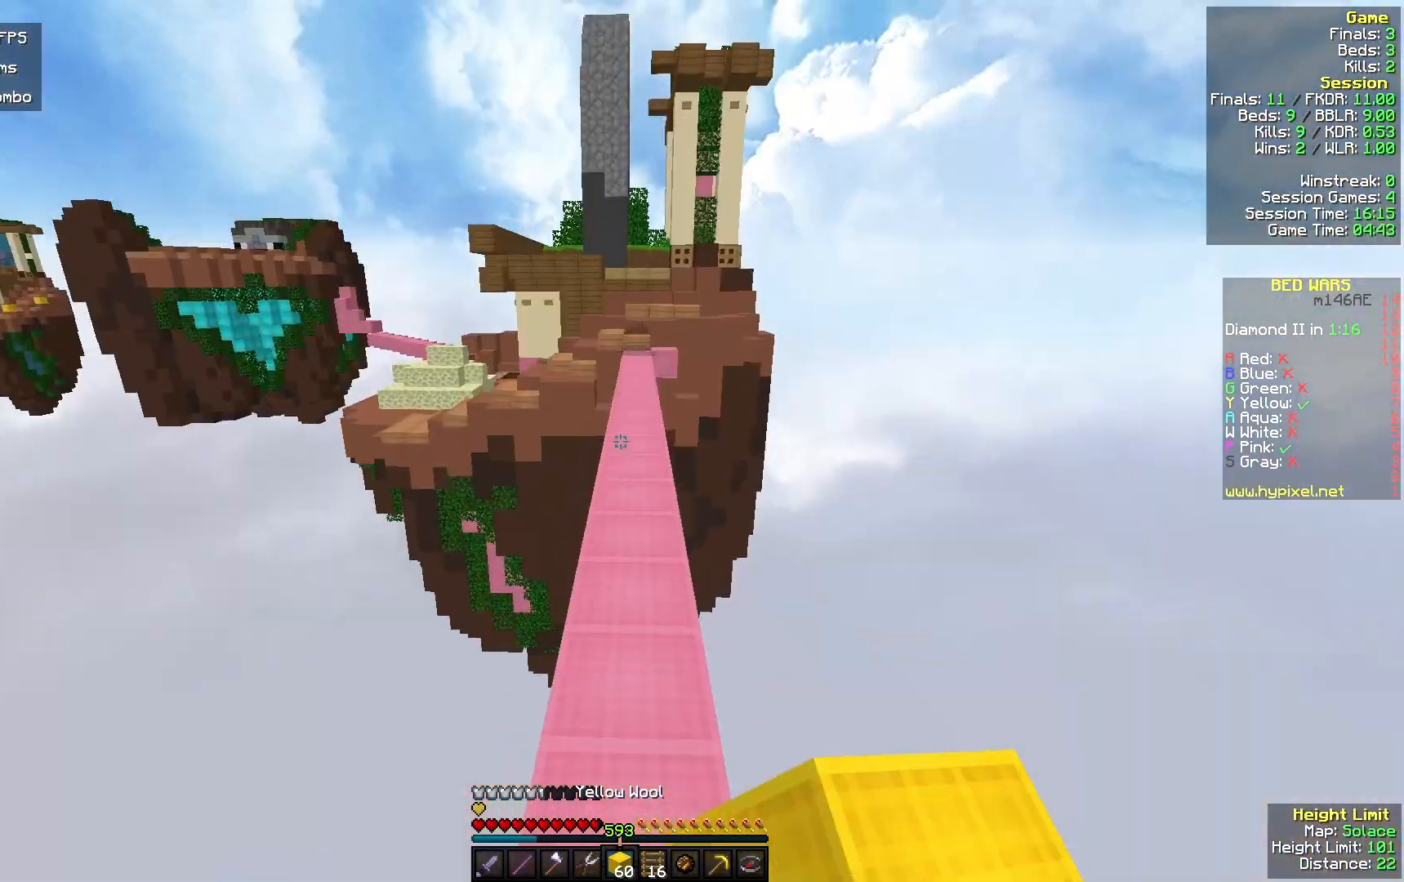
{"keys": ["w"], "mouse": [], "events": [[233, "mouse_left", "up"], [333, "mouse_left", "down"], [500, "mouse_left", "up"]]}
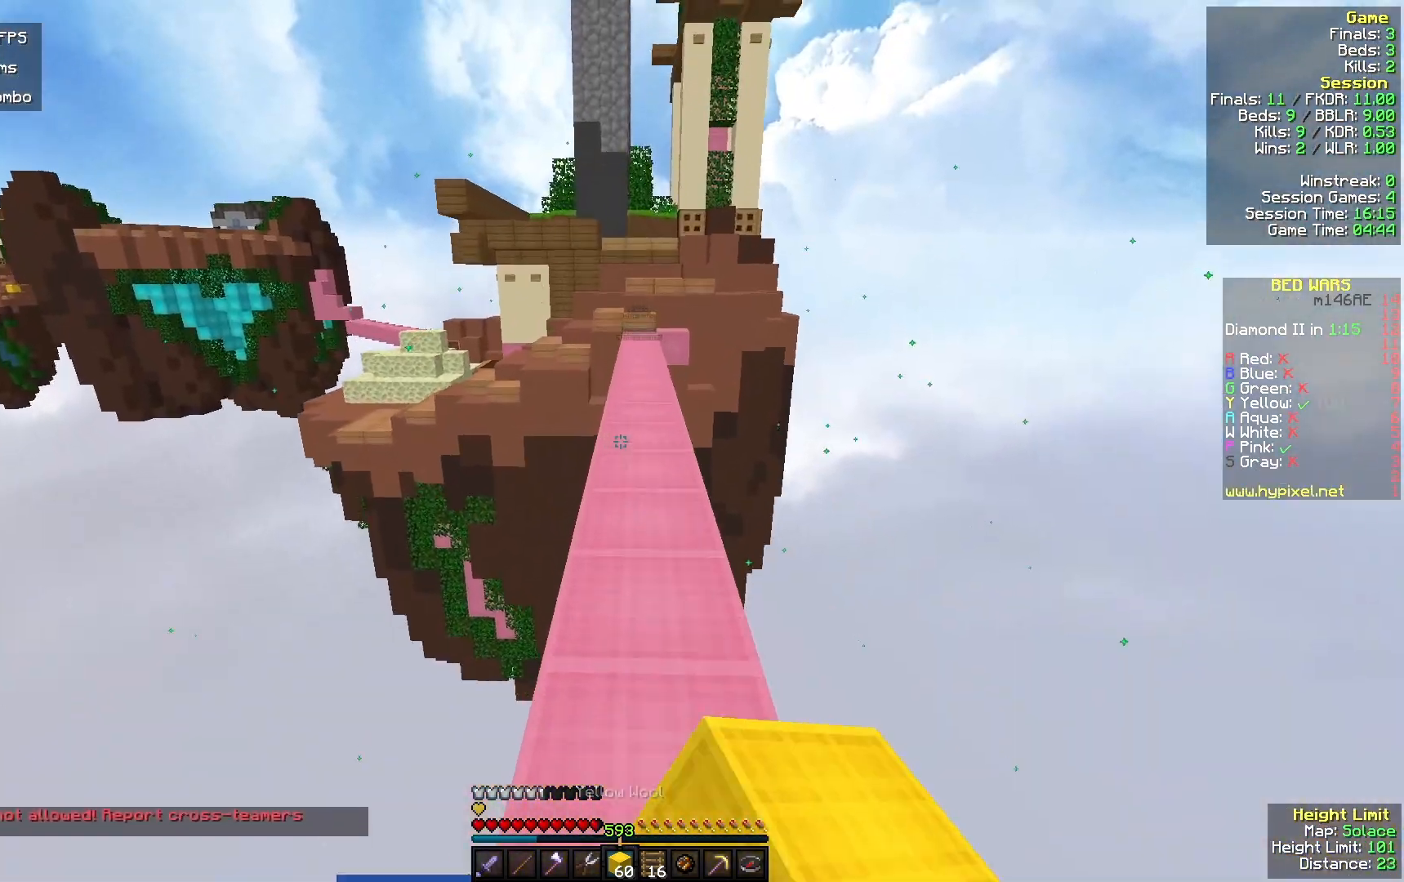
{"keys": ["w"], "mouse": [], "events": []}
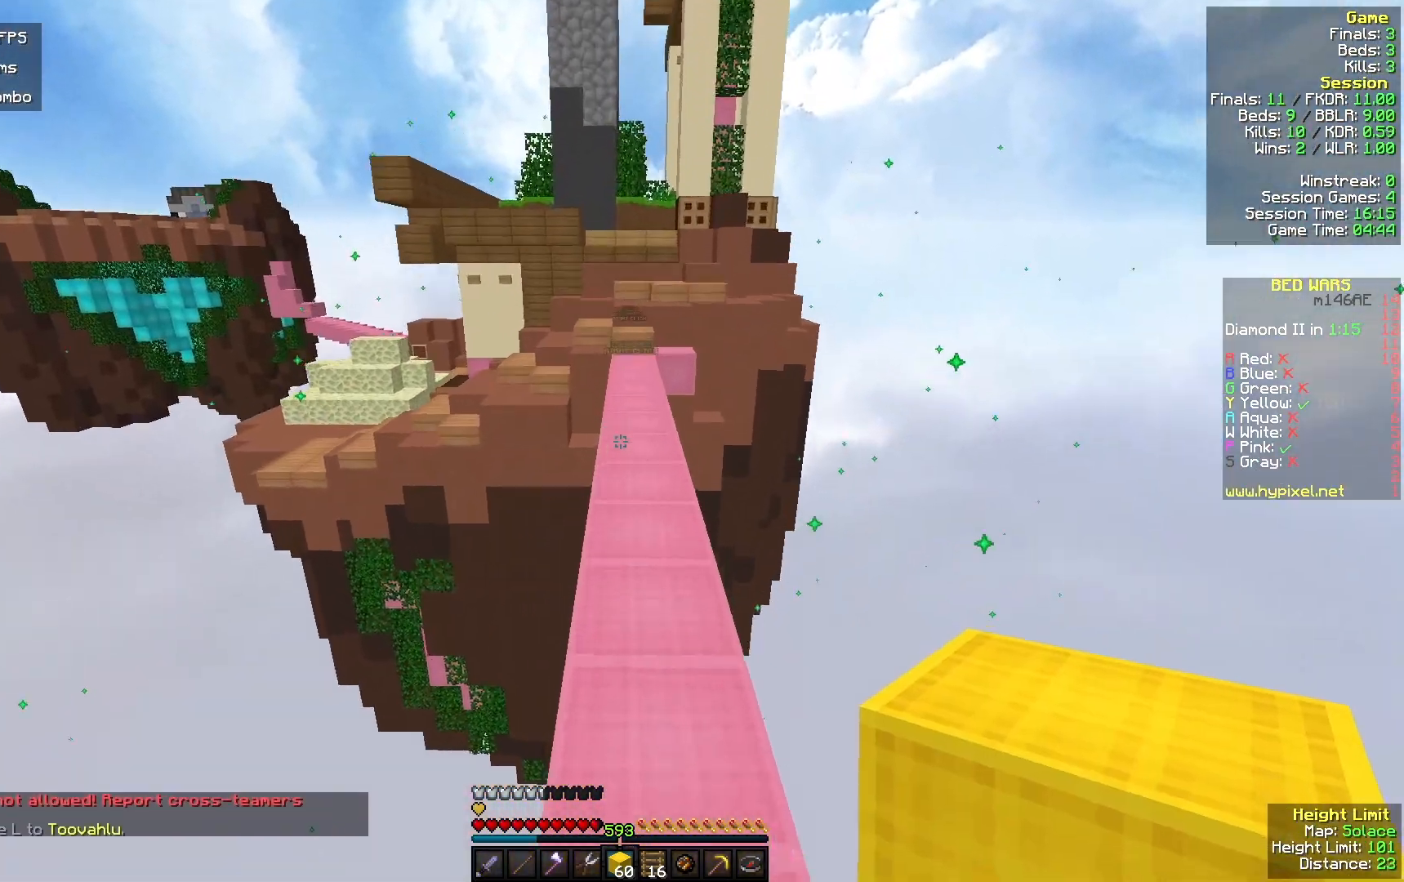
{"keys": ["w"], "mouse": ["left"], "events": [[467, "mouse_left", "down"]]}
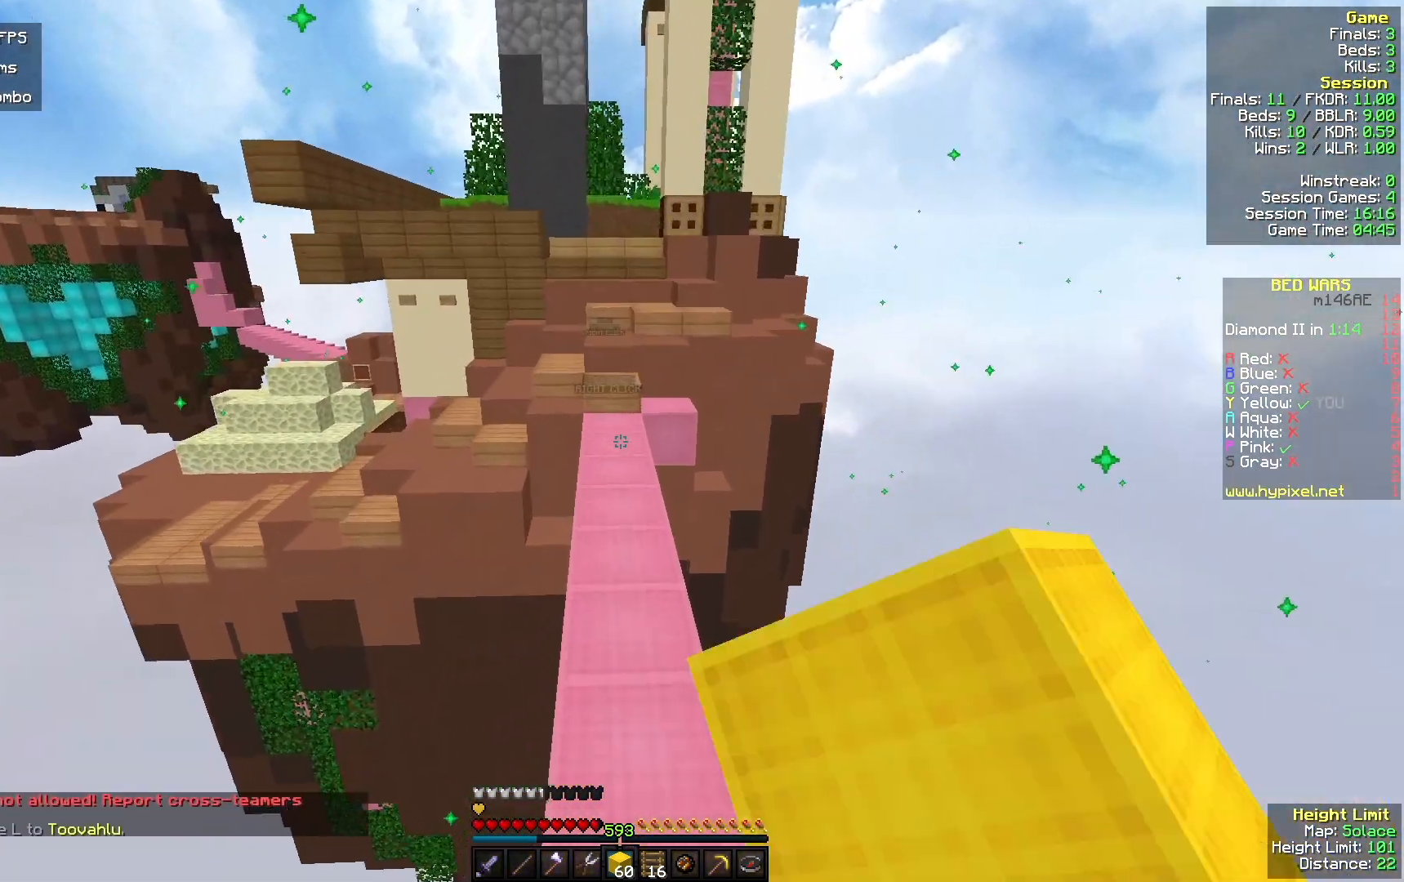
{"keys": ["w"], "mouse": ["left"], "events": []}
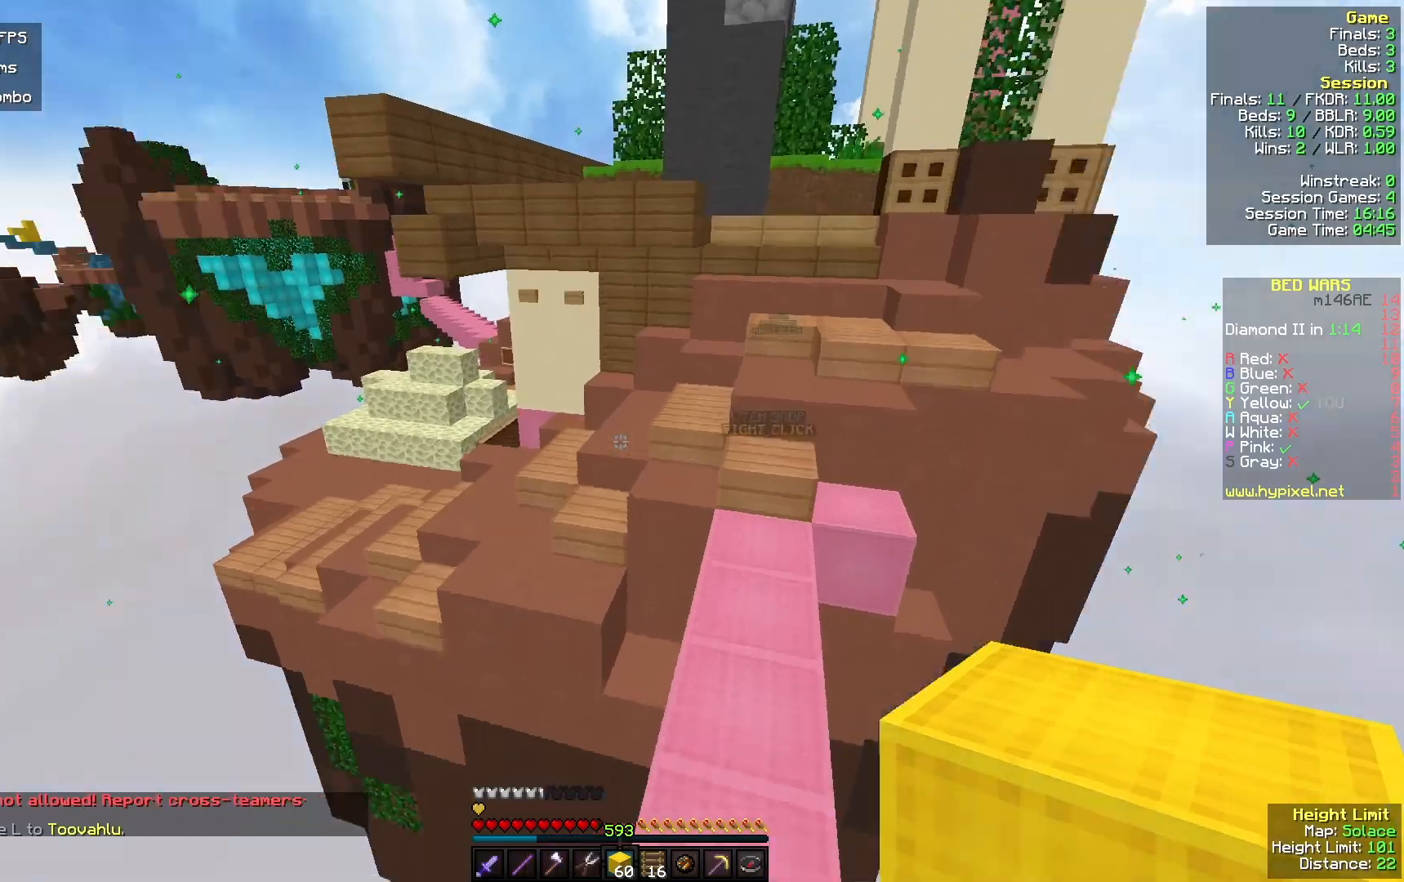
{"keys": ["w"], "mouse": [], "events": [[500, "mouse_left", "up"]]}
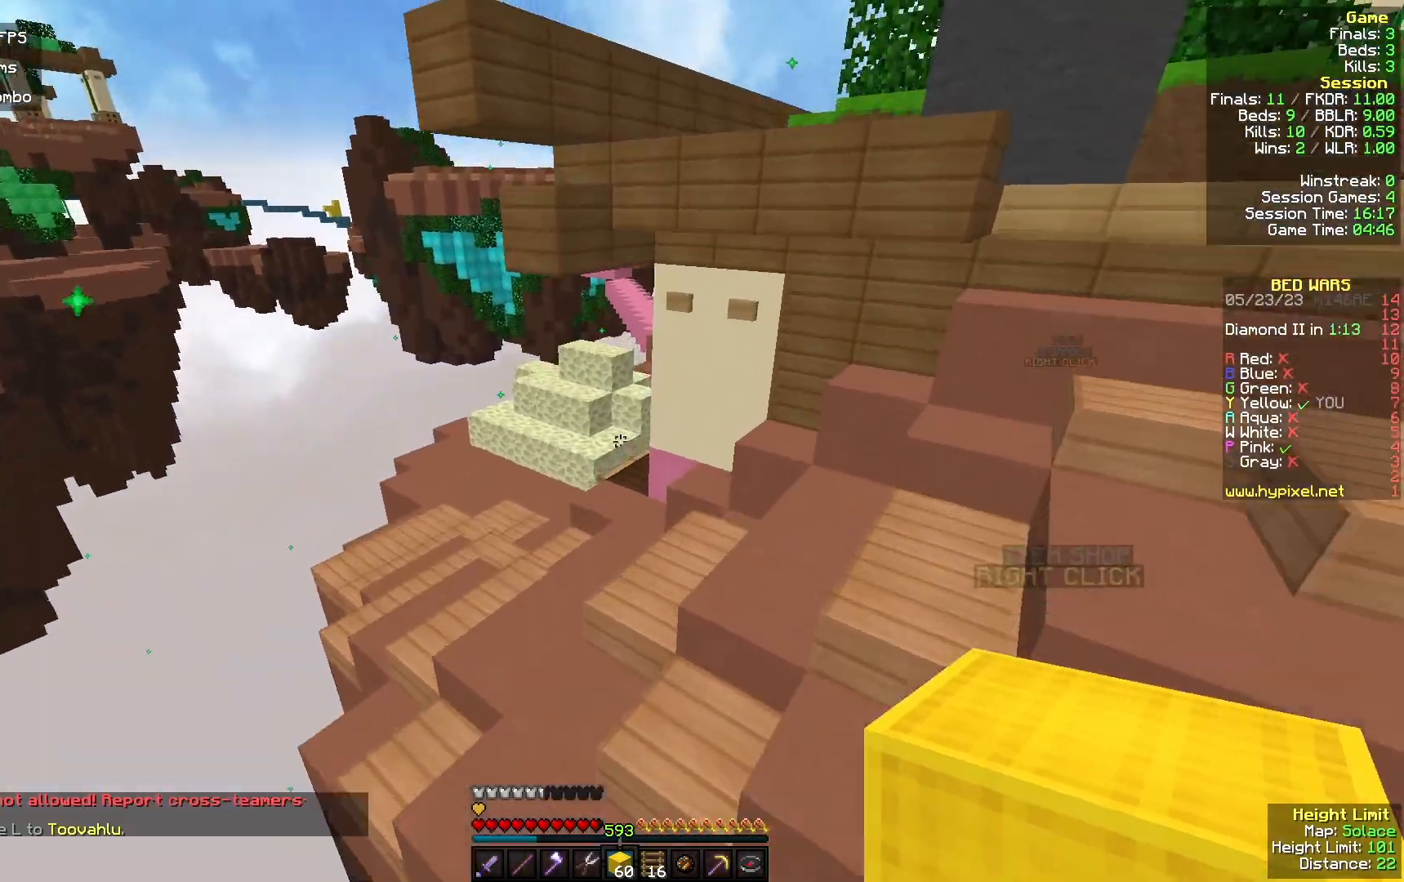
{"keys": ["a", "w"], "mouse": [], "events": [[33, "a", "down"]]}
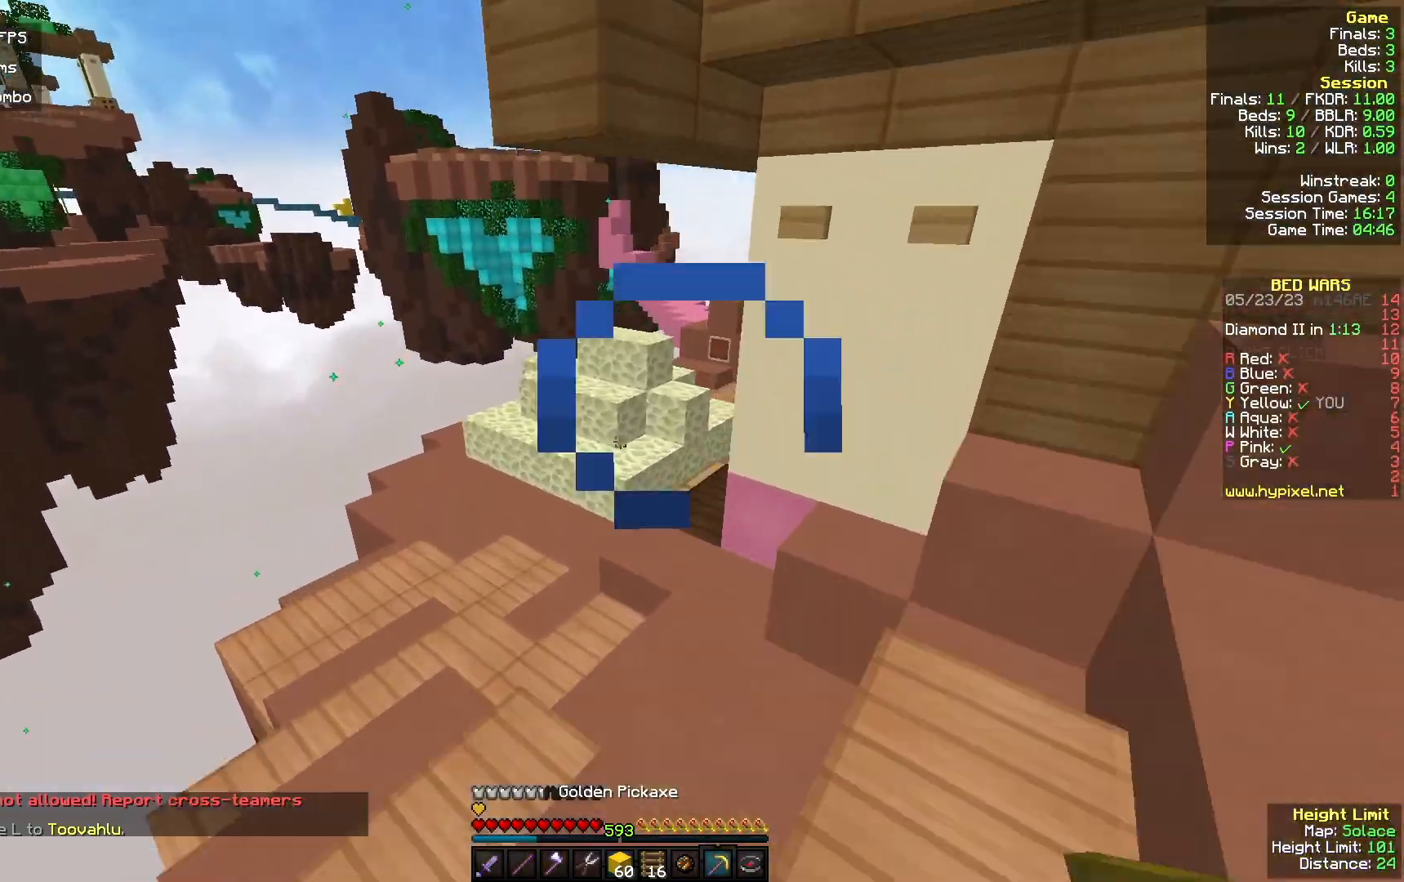
{"keys": ["w"], "mouse": [], "events": [[300, "a", "up"]]}
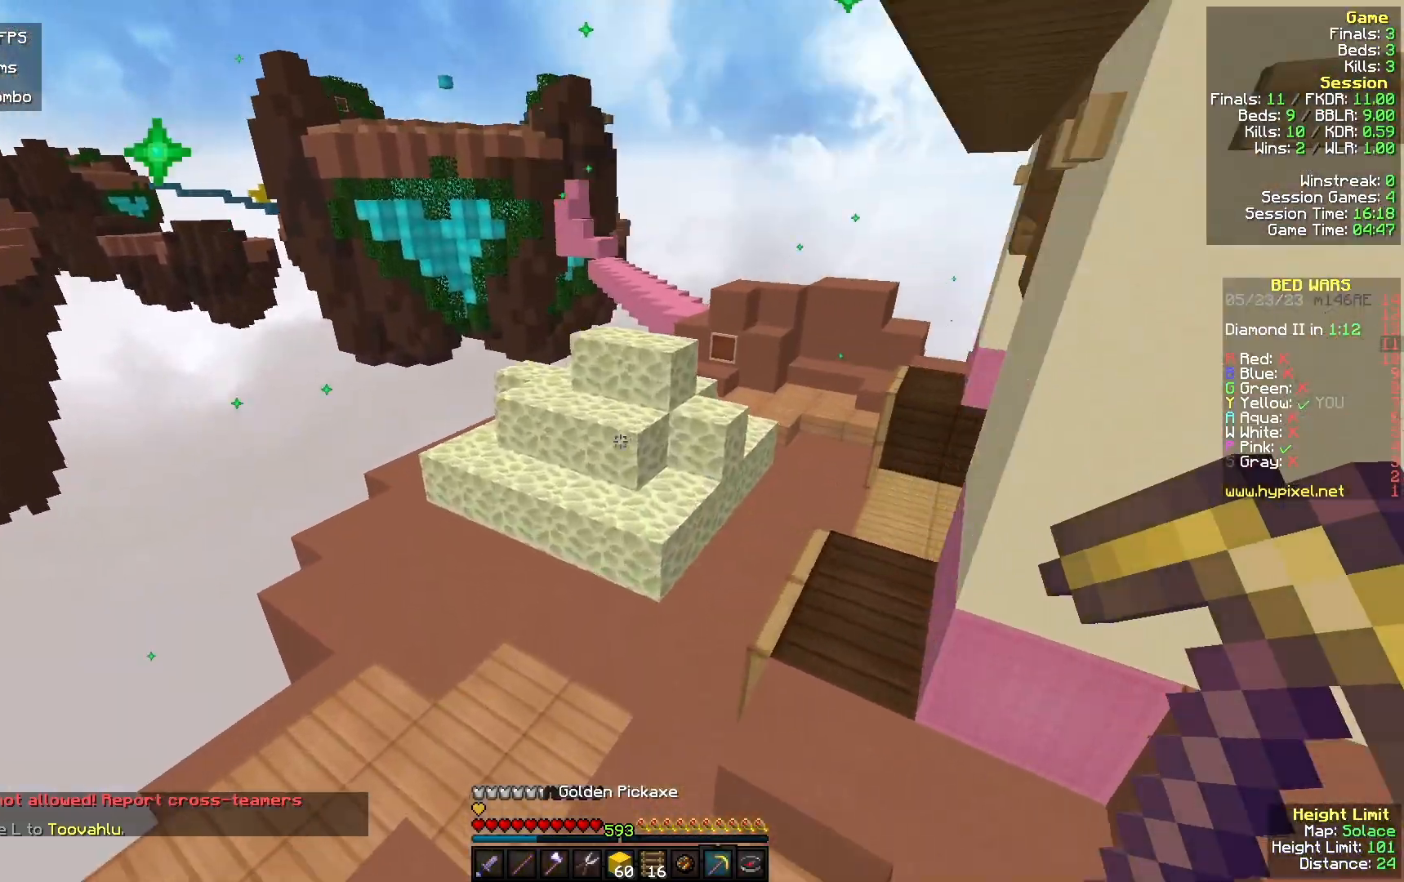
{"keys": ["w"], "mouse": [], "events": []}
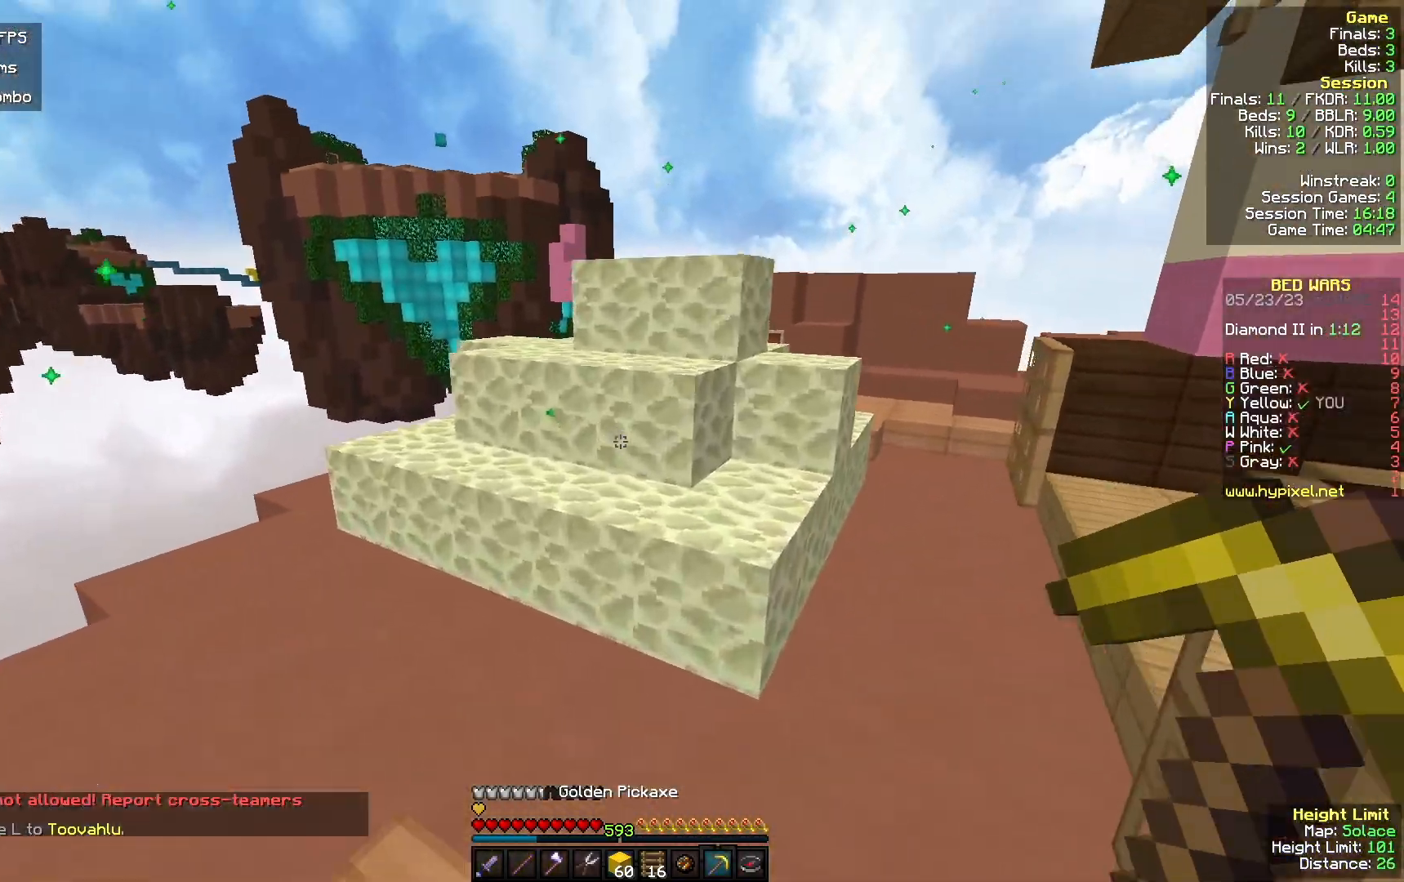
{"keys": ["w"], "mouse": ["left"], "events": [[167, "mouse_left", "down"], [267, "a", "down"], [433, "a", "up"]]}
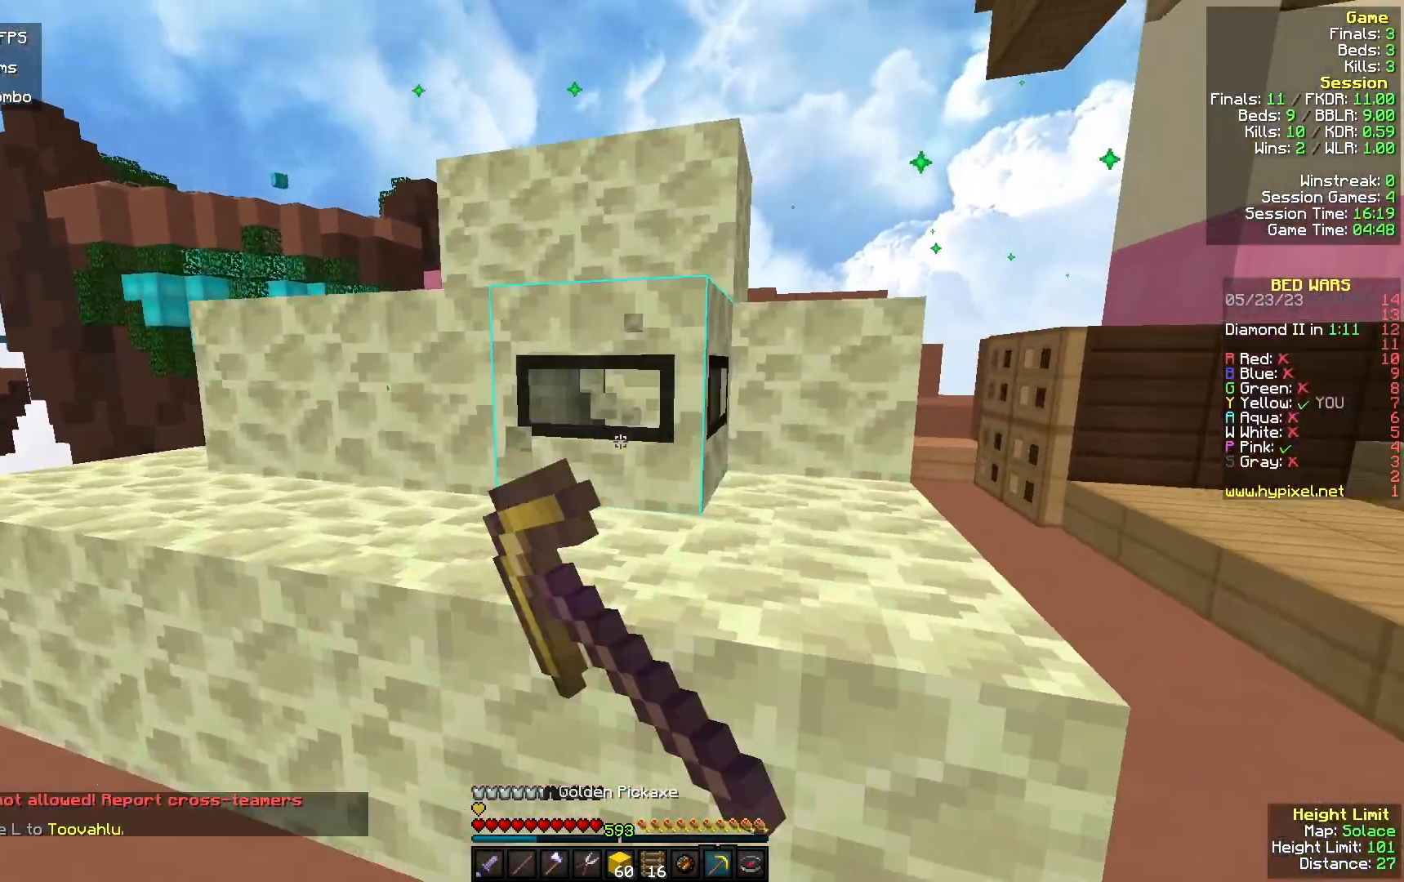
{"keys": [], "mouse": ["left"], "events": [[267, "d", "down"], [467, "d", "up"], [467, "w", "up"]]}
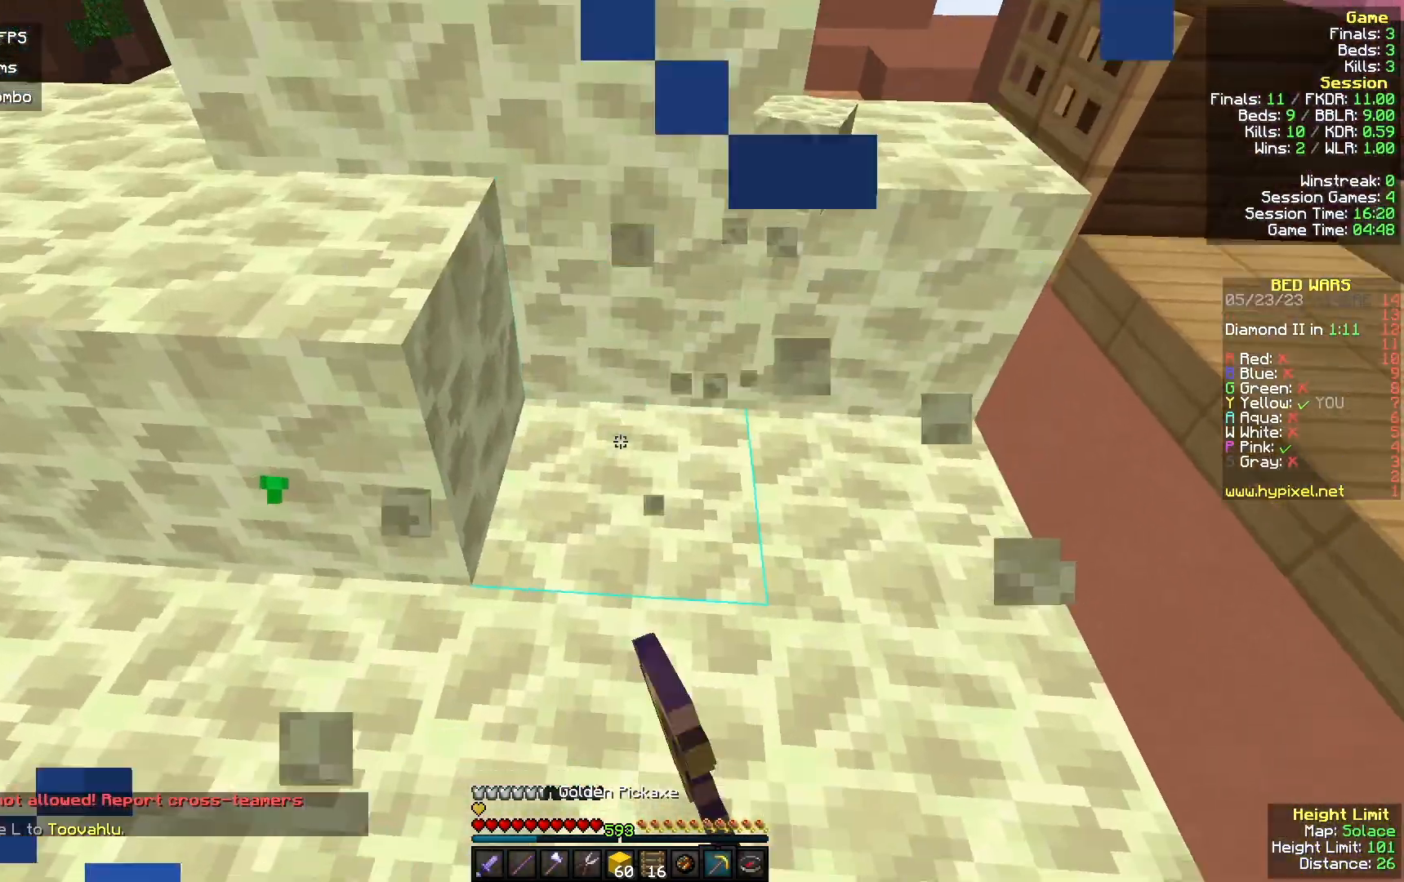
{"keys": [], "mouse": ["left"], "events": []}
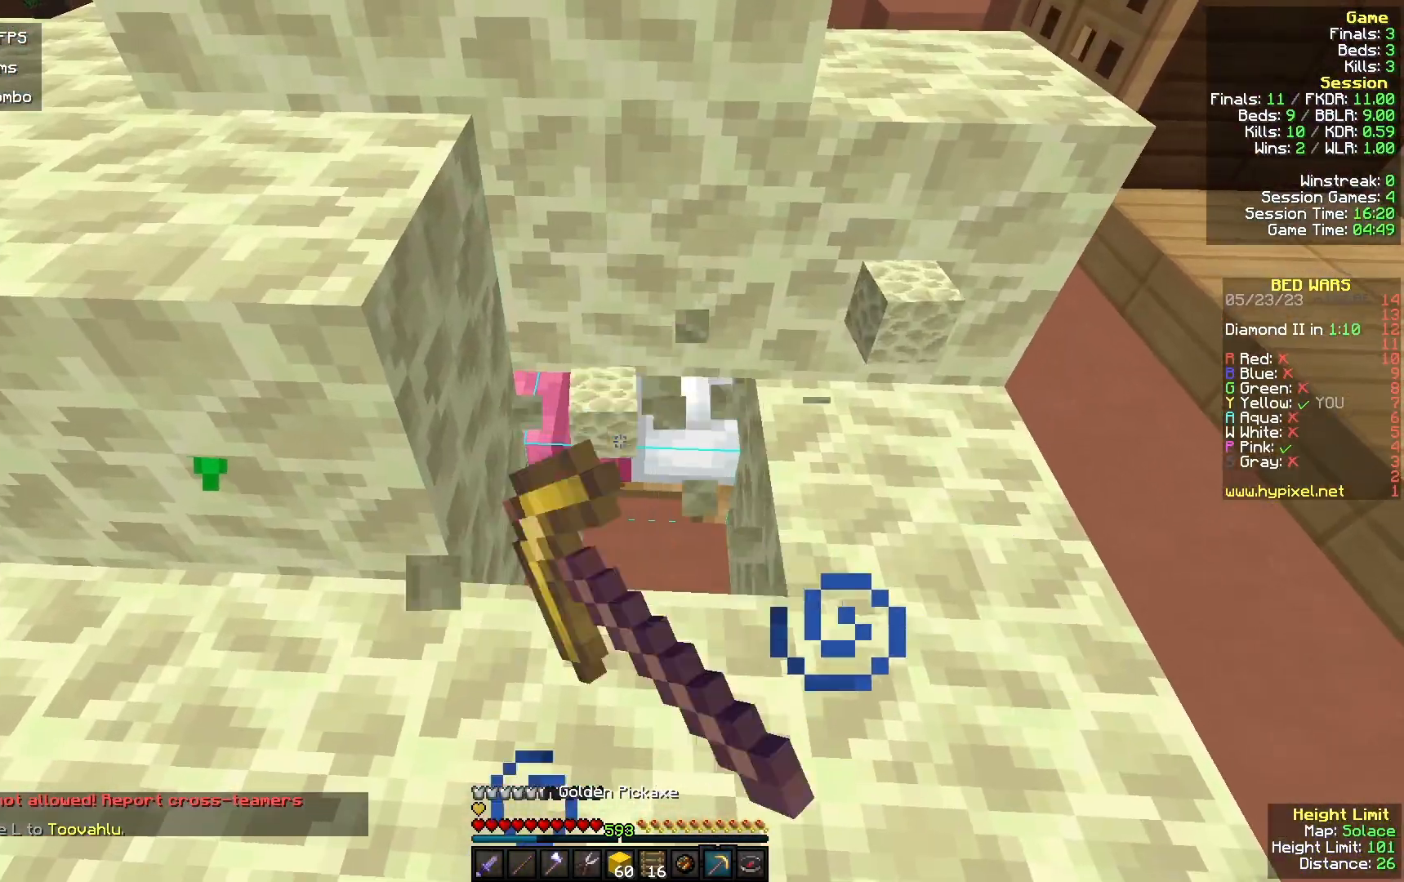
{"keys": ["a"], "mouse": [], "events": [[433, "a", "down"], [500, "mouse_left", "up"]]}
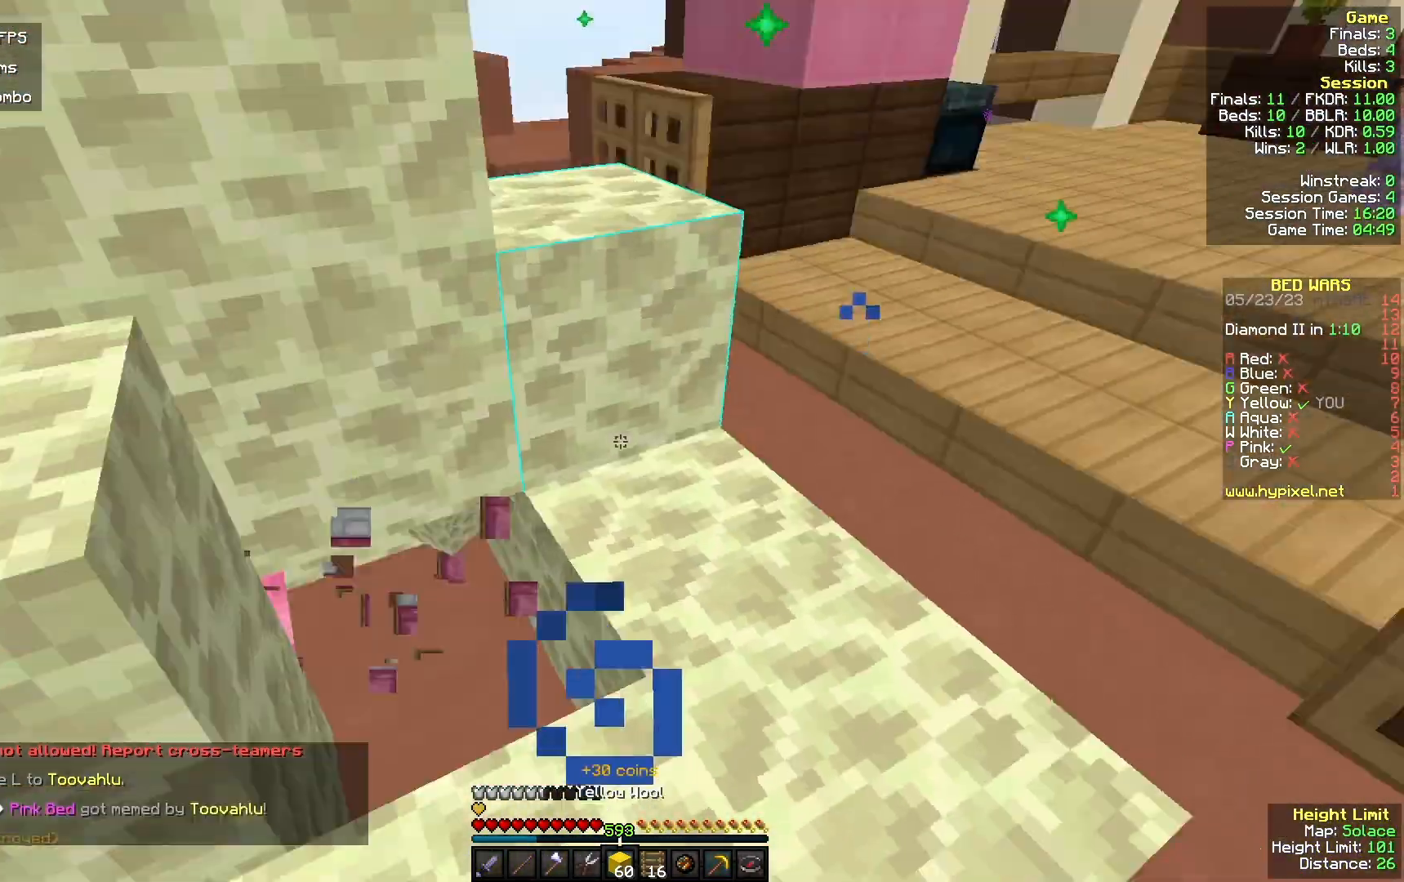
{"keys": ["a"], "mouse": ["right"], "events": [[100, "mouse_right", "down"], [100, "s", "down"], [267, "s", "up"]]}
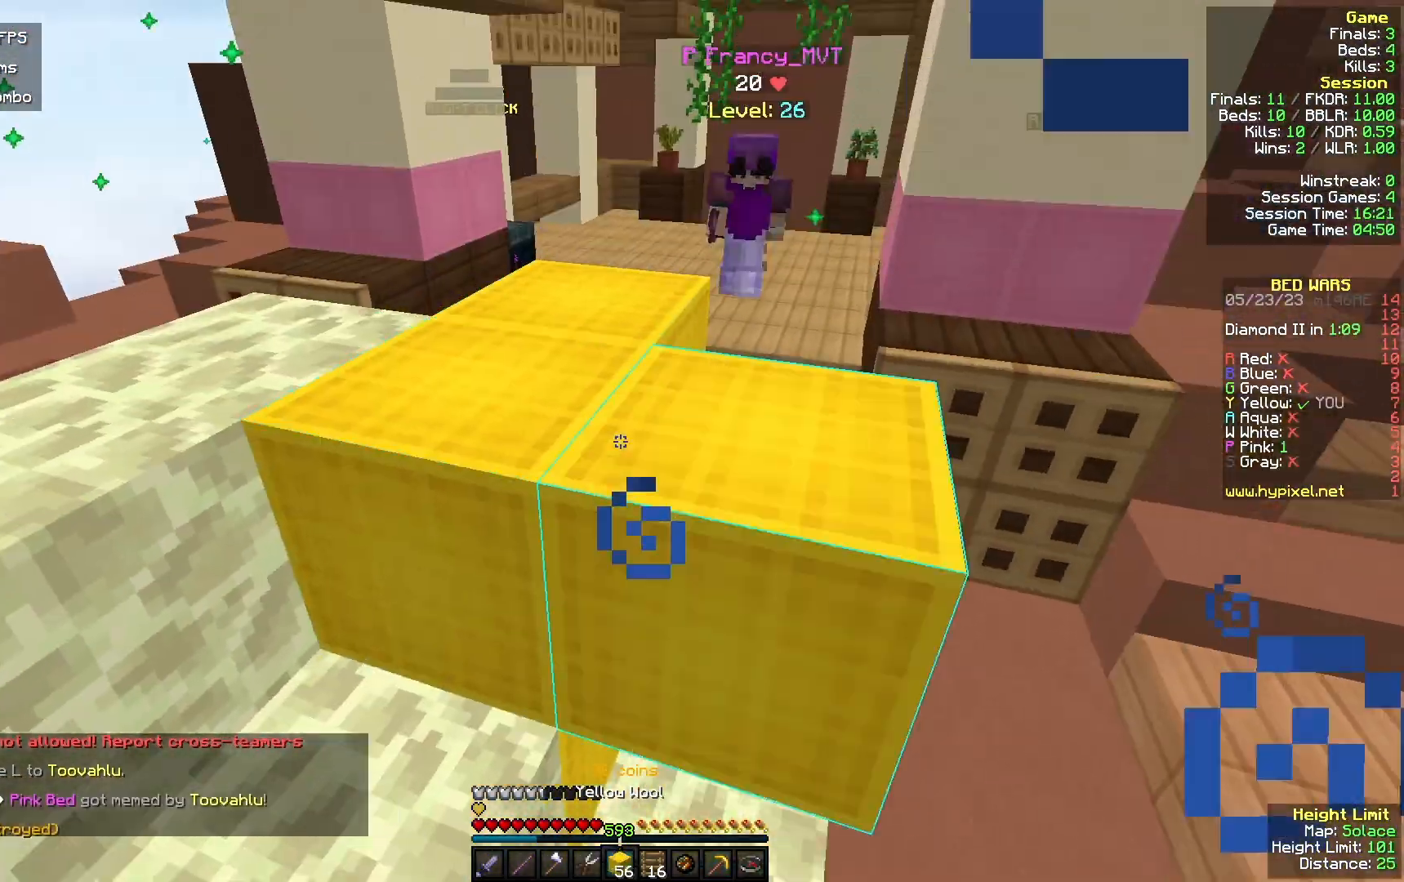
{"keys": ["a"], "mouse": [], "events": [[233, "mouse_right", "up"]]}
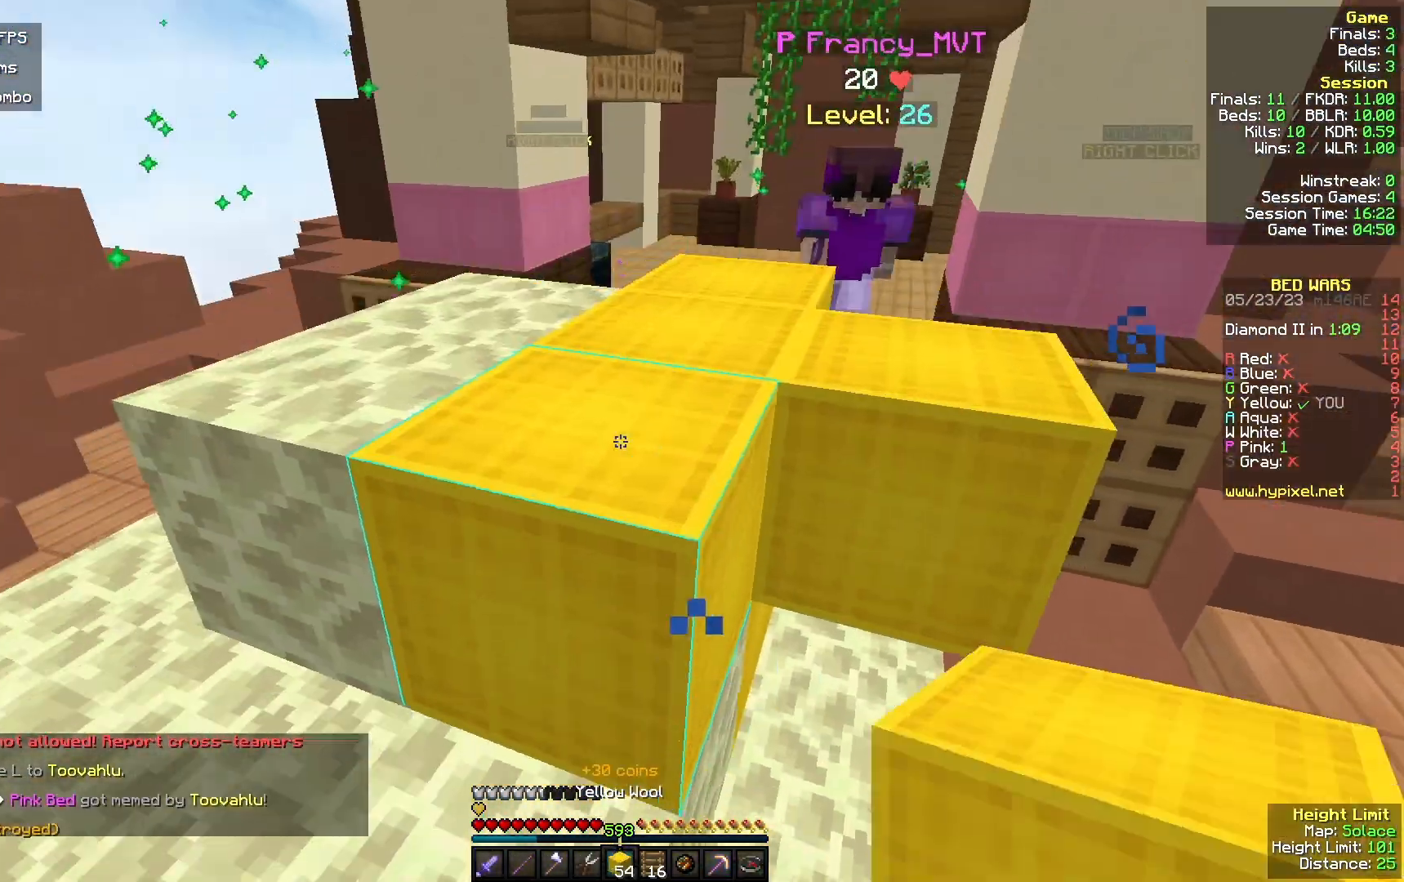
{"keys": ["w"], "mouse": [], "events": [[67, "w", "down"], [400, "a", "up"]]}
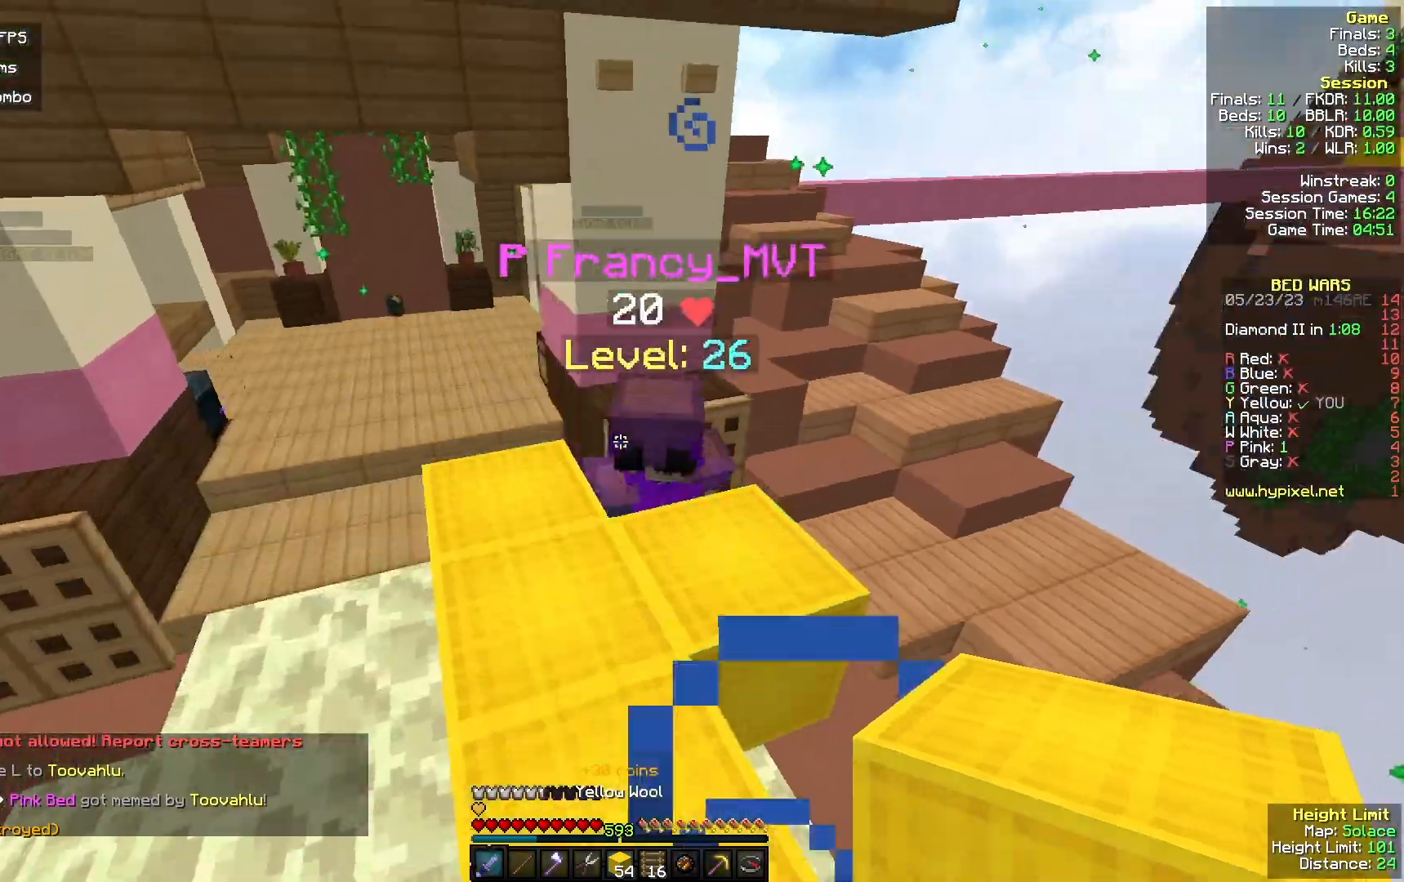
{"keys": ["a", "w"], "mouse": ["left", "right"], "events": [[267, "mouse_left", "down"], [300, "a", "down"], [433, "mouse_right", "down"]]}
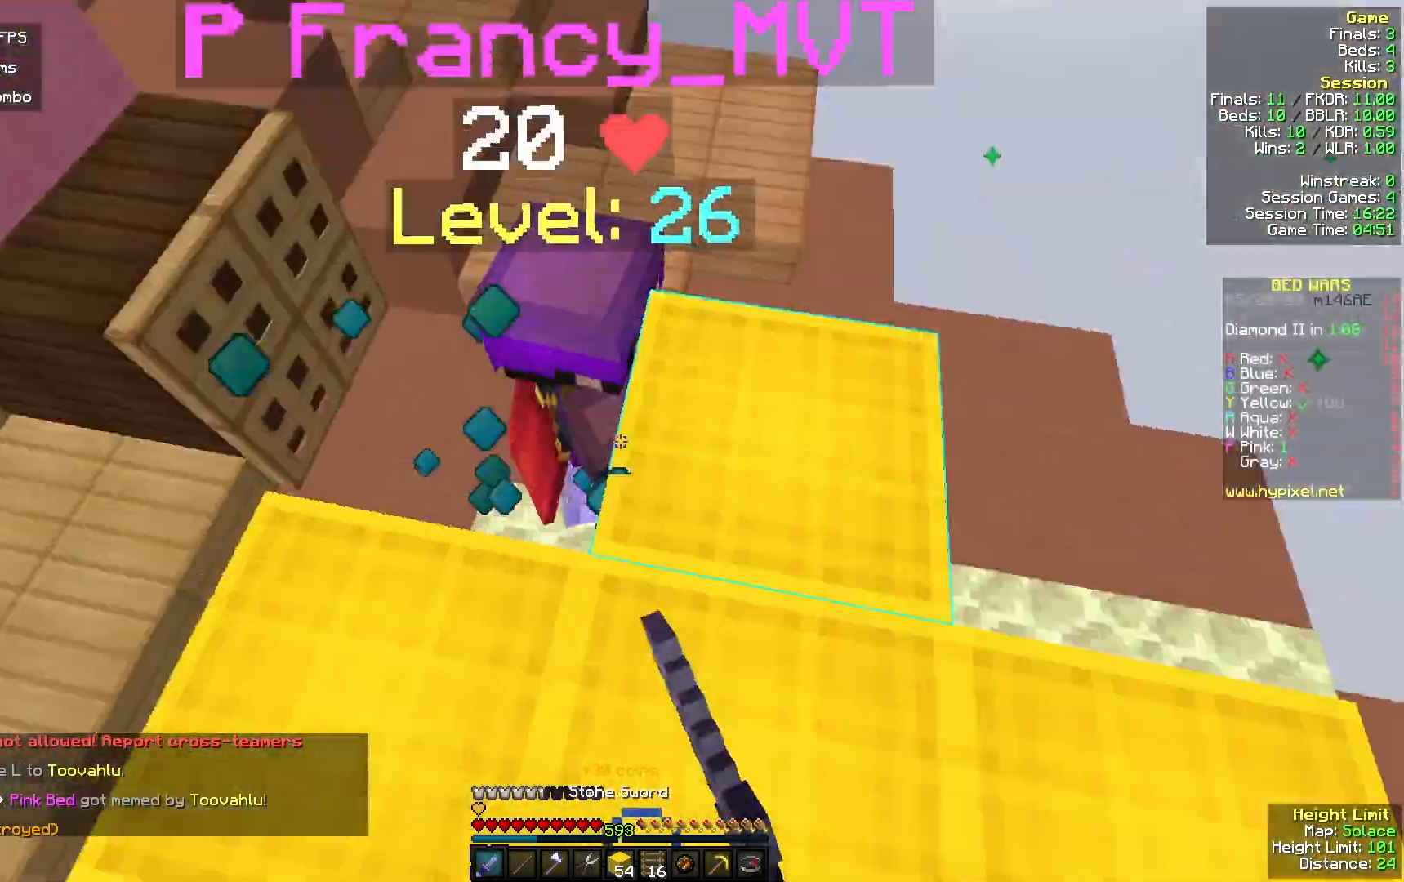
{"keys": ["a", "w"], "mouse": ["left"], "events": [[33, "mouse_right", "up"], [200, "a", "up"], [467, "a", "down"]]}
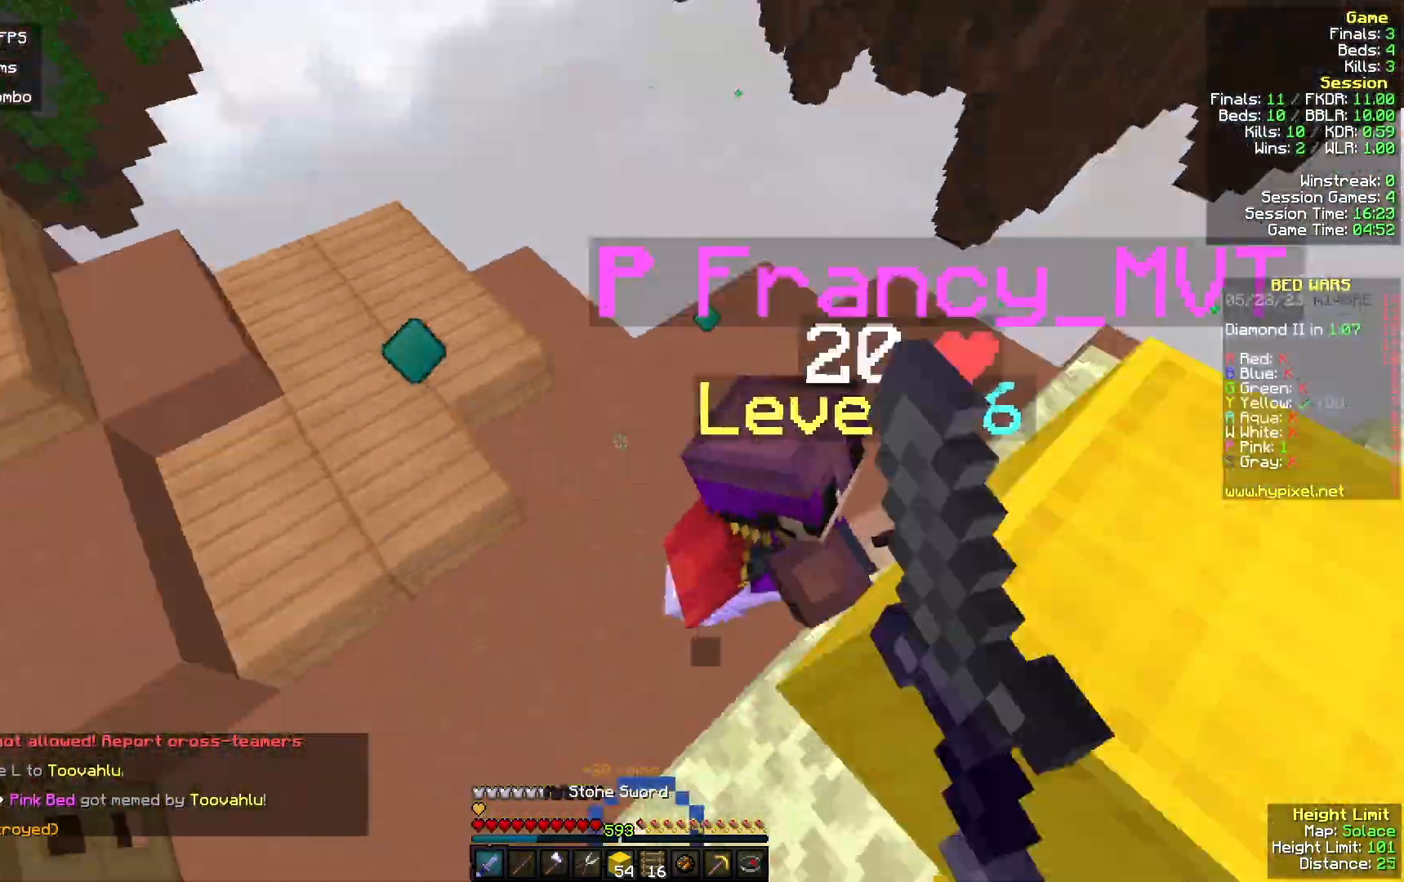
{"keys": ["a", "w"], "mouse": ["left"]}
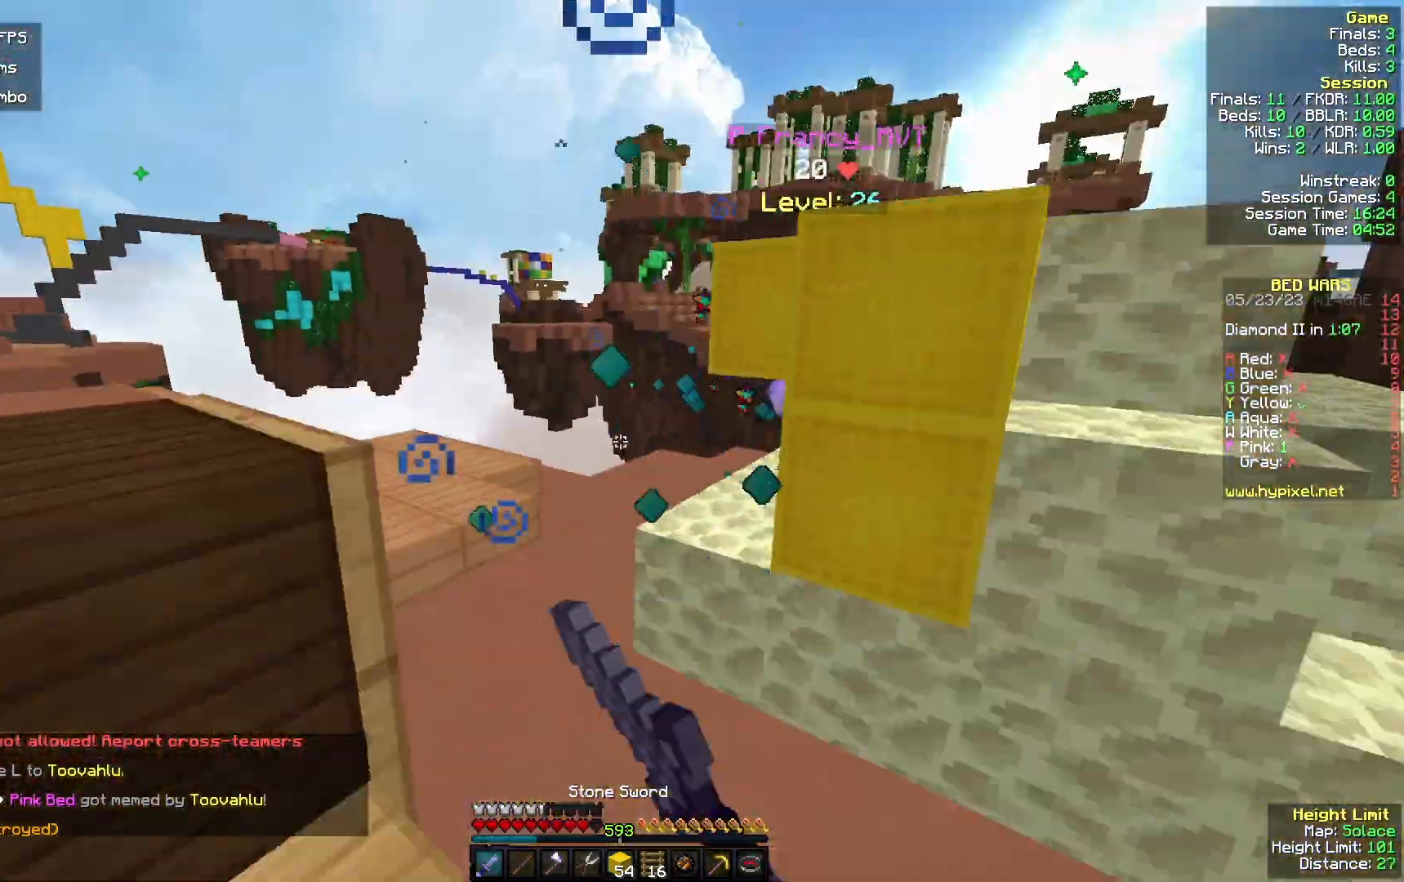
{"keys": ["w"], "mouse": [], "events": [[67, "mouse_left", "up"], [333, "a", "up"]]}
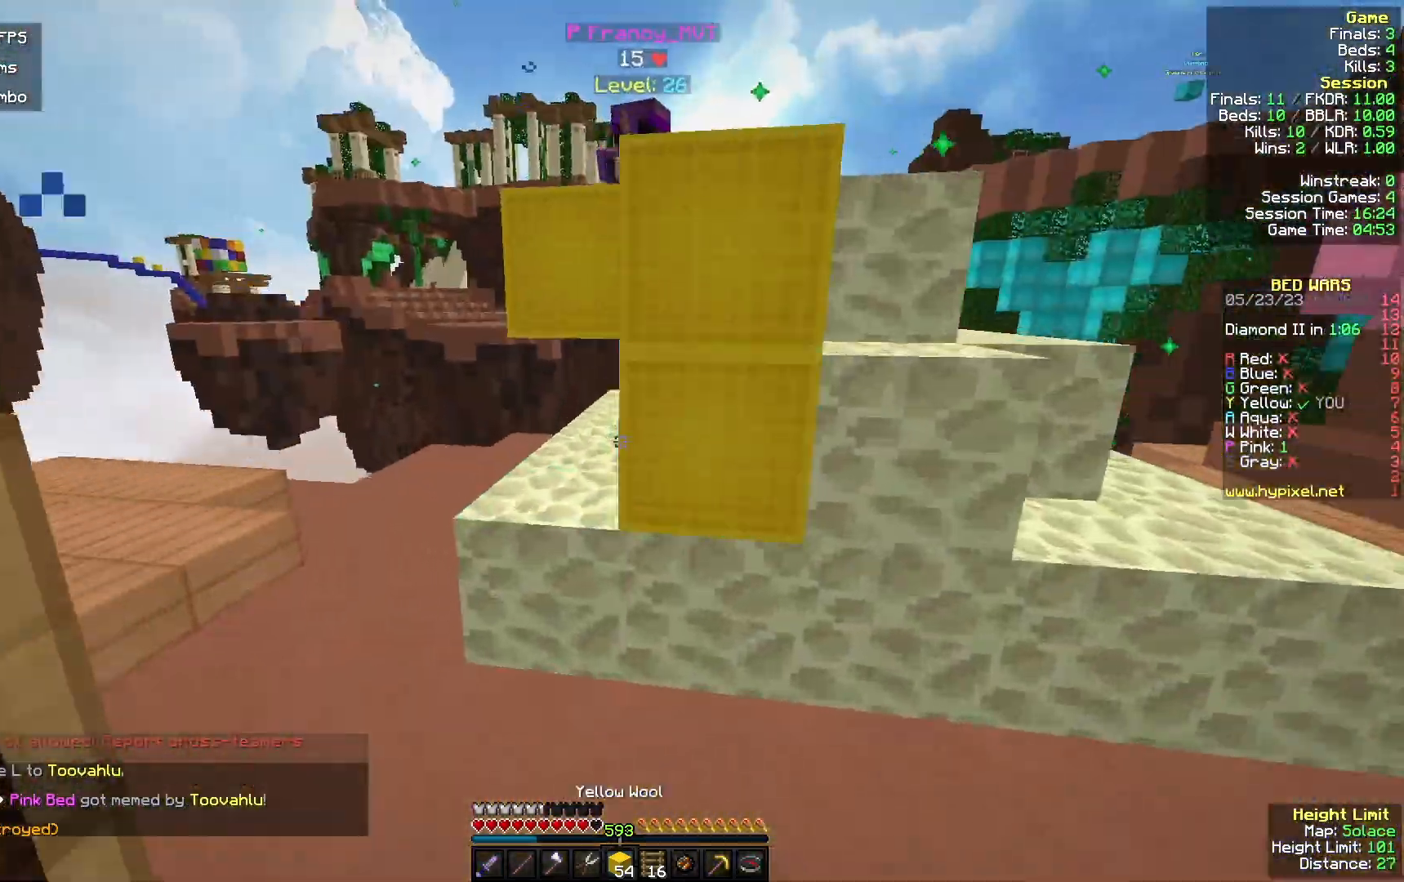
{"keys": ["w"], "mouse": [], "events": [[100, "a", "down"], [467, "a", "up"]]}